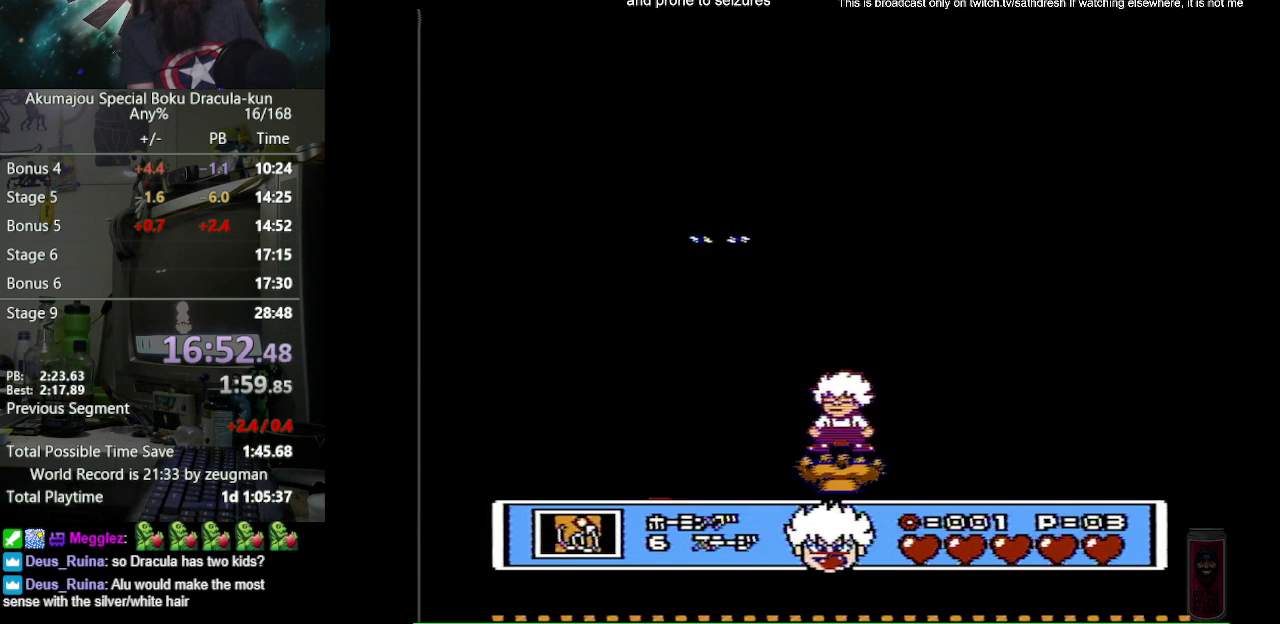
Gameplay with a controller (Nintendo layout); each line is a JSON object with the inputs held at the frame after it. "events" lists button and stick changes between this image and that frame as [ms after this image, input, new state], when the widget could be followed in between. Not read: L3 R3 SELECT.
{"buttons": ["B", "DPAD_UP"], "events": []}
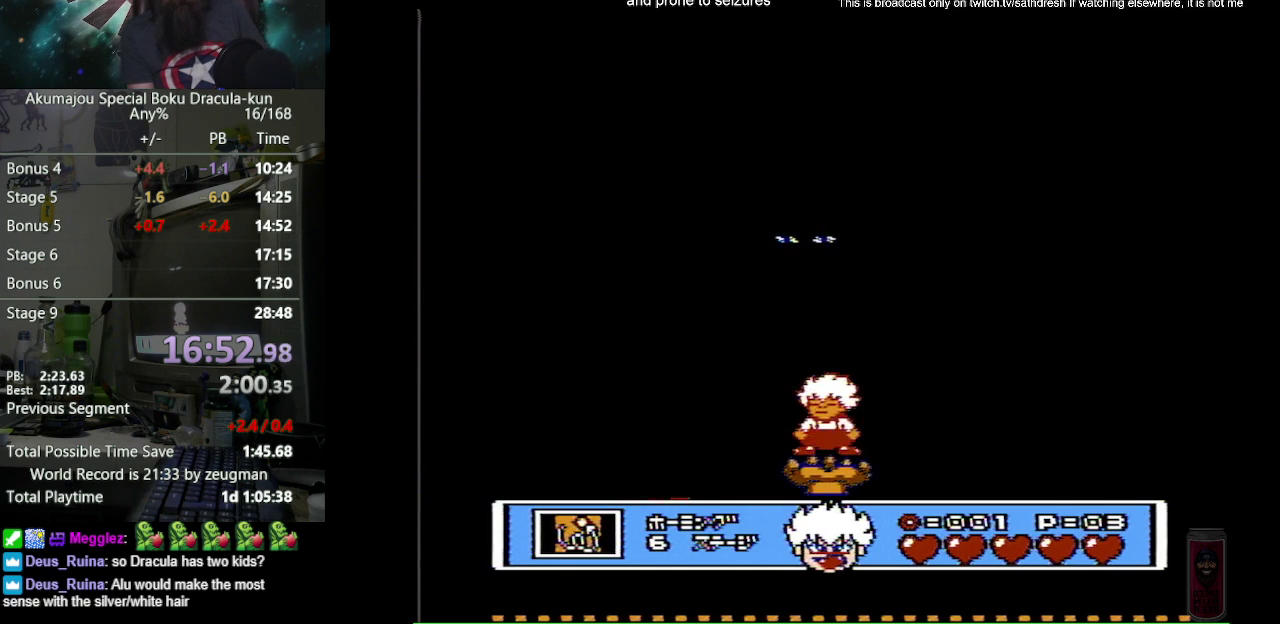
{"buttons": ["B", "DPAD_UP"], "events": []}
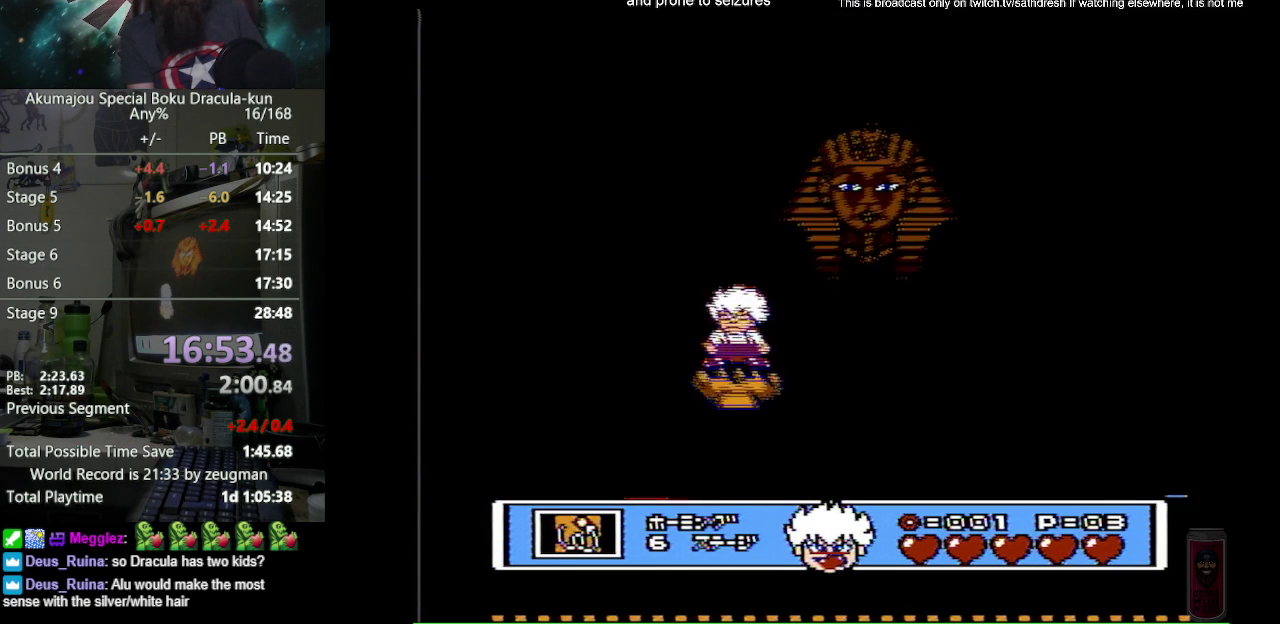
{"buttons": ["B"], "events": [[133, "DPAD_UP", "up"], [167, "DPAD_RIGHT", "down"], [250, "B", "up"], [300, "DPAD_RIGHT", "up"], [317, "B", "down"]]}
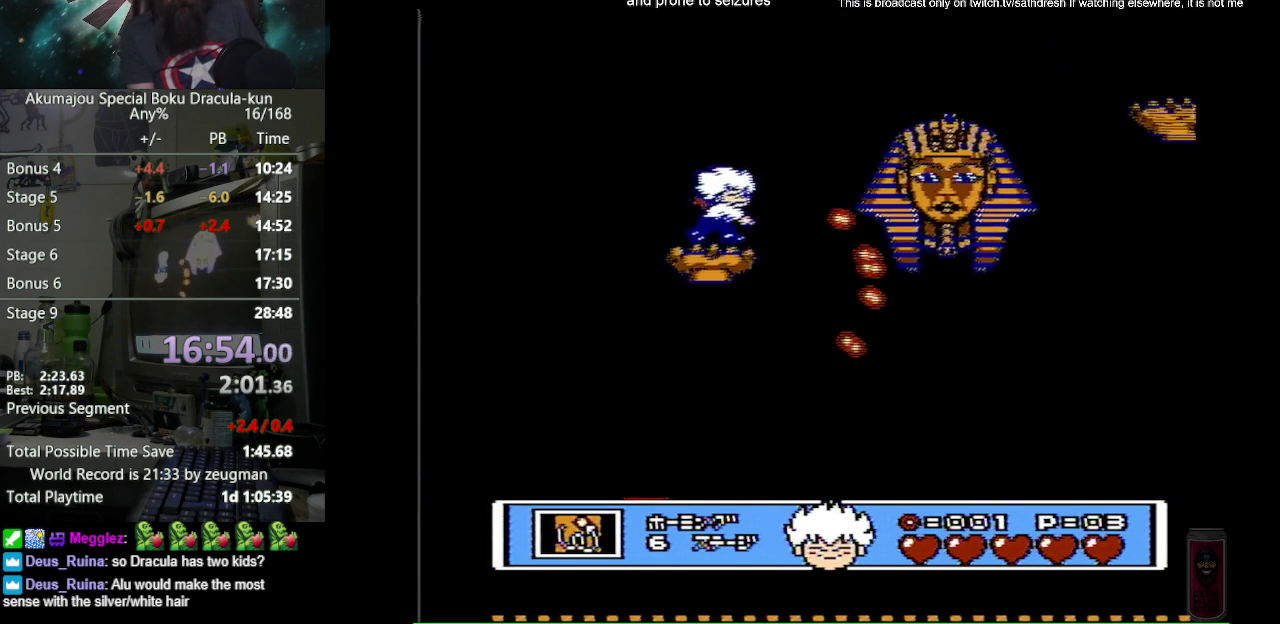
{"buttons": ["B"], "events": []}
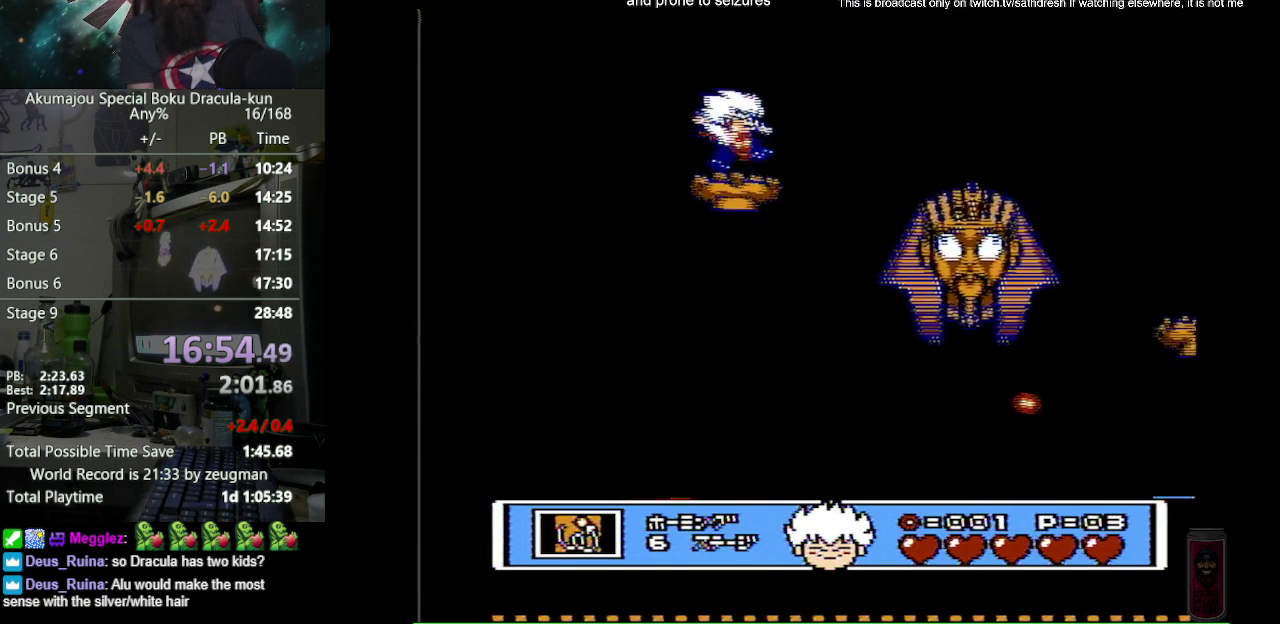
{"buttons": ["B"], "events": [[33, "B", "up"], [50, "DPAD_RIGHT", "down"], [117, "B", "down"], [150, "DPAD_RIGHT", "up"]]}
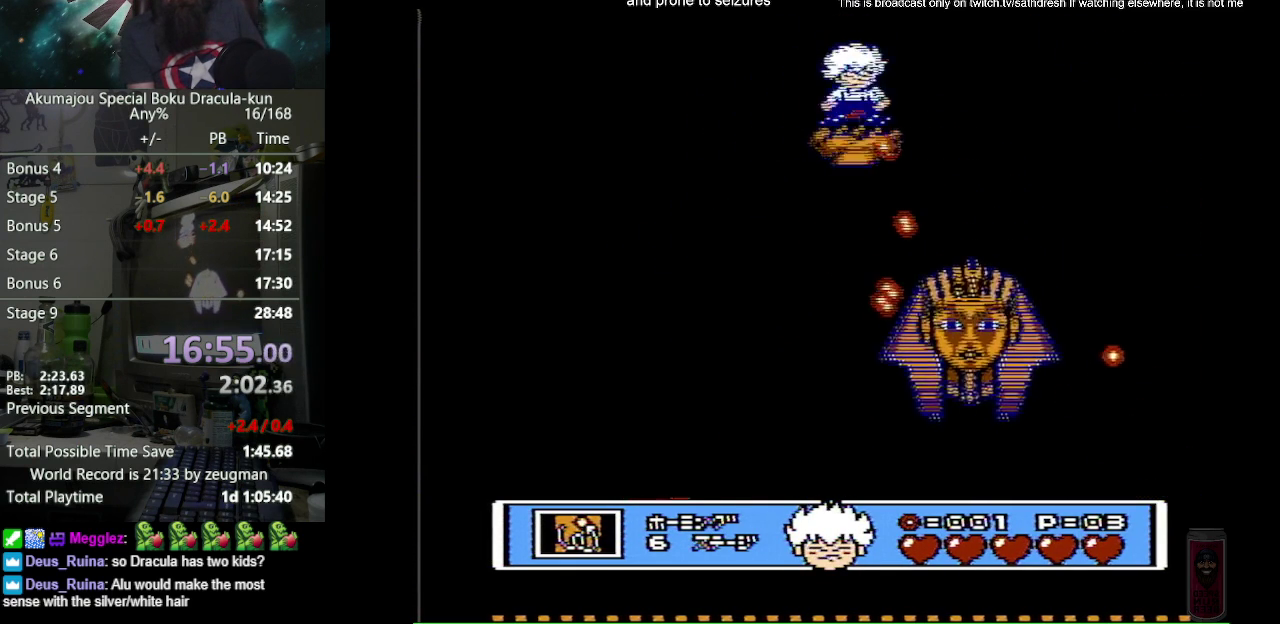
{"buttons": [], "events": [[250, "DPAD_LEFT", "down"], [383, "DPAD_LEFT", "up"], [467, "B", "up"]]}
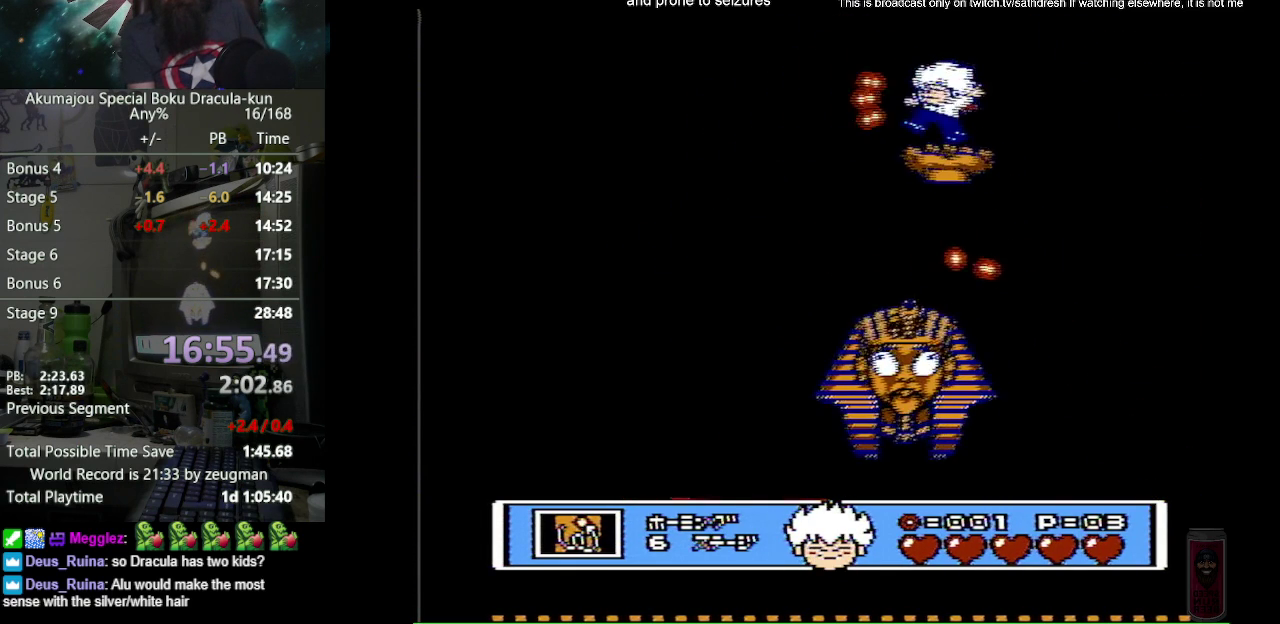
{"buttons": ["B"], "events": [[33, "B", "down"]]}
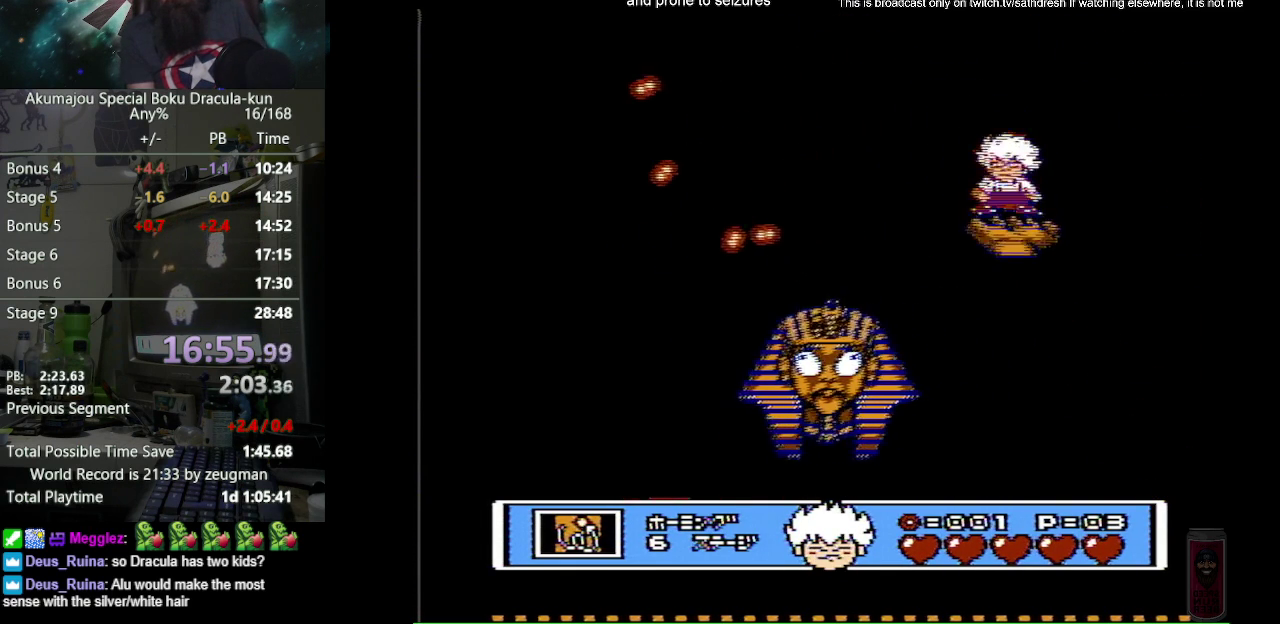
{"buttons": ["B"], "events": []}
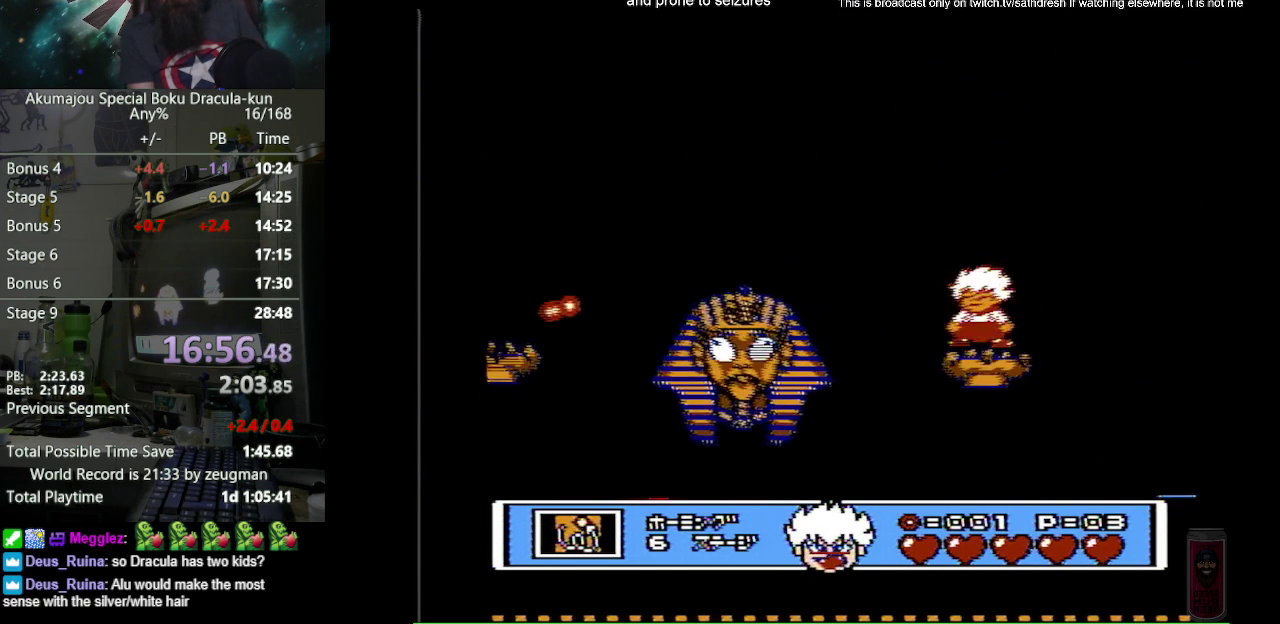
{"buttons": ["B"], "events": [[150, "B", "up"], [233, "B", "down"]]}
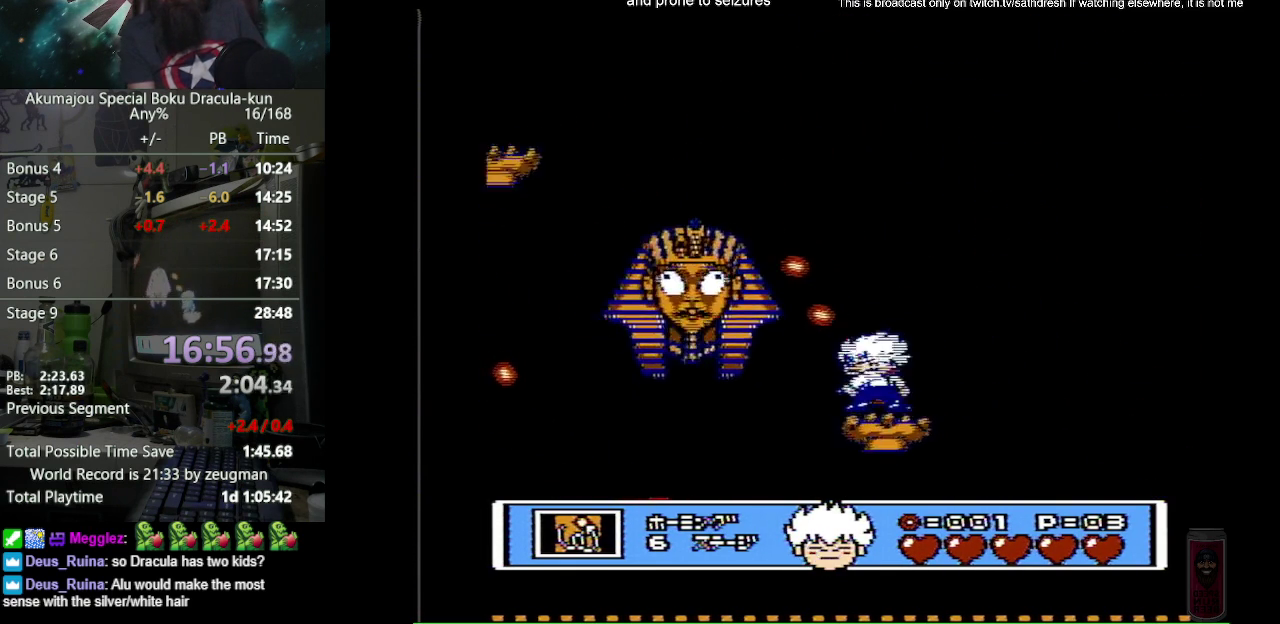
{"buttons": ["B", "DPAD_UP"], "events": [[467, "DPAD_UP", "down"]]}
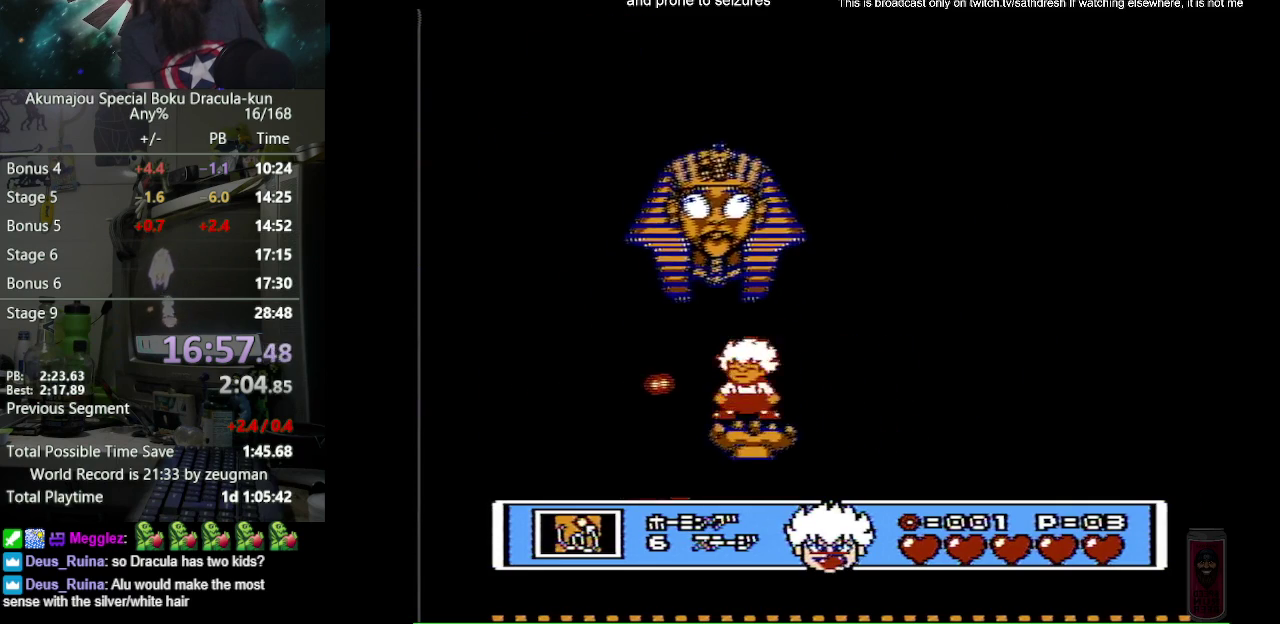
{"buttons": ["B"], "events": [[167, "B", "up"], [217, "B", "down"], [400, "DPAD_UP", "up"]]}
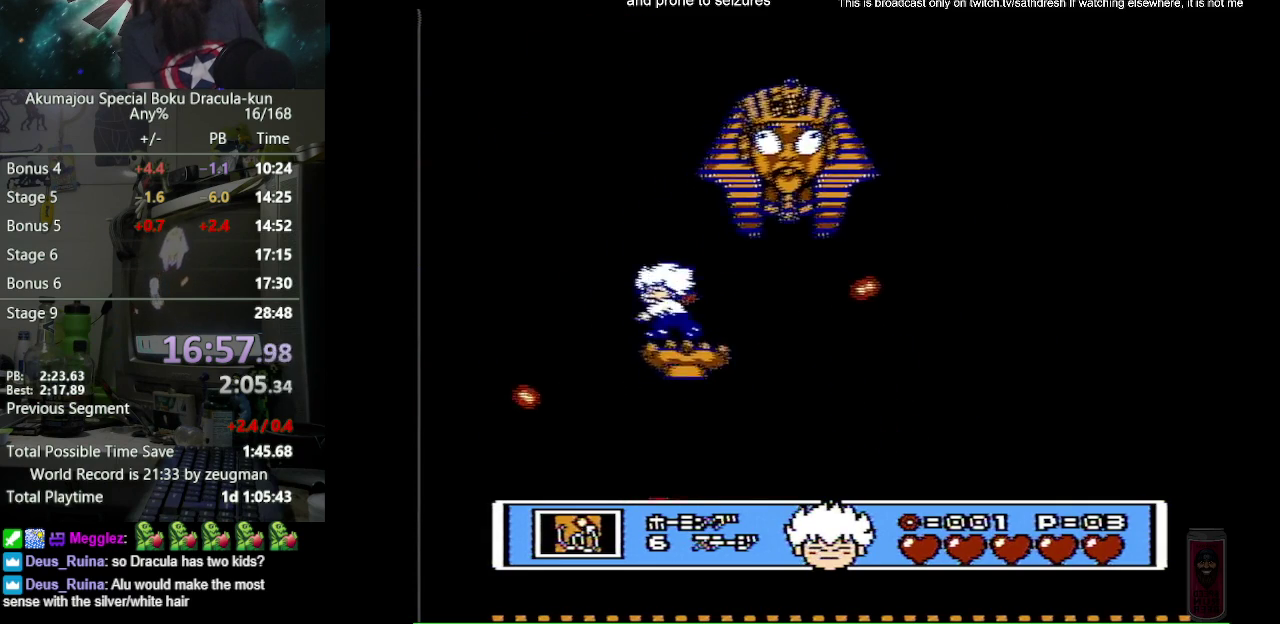
{"buttons": ["B"], "events": [[267, "DPAD_RIGHT", "down"], [383, "B", "up"], [433, "DPAD_RIGHT", "up"], [467, "B", "down"]]}
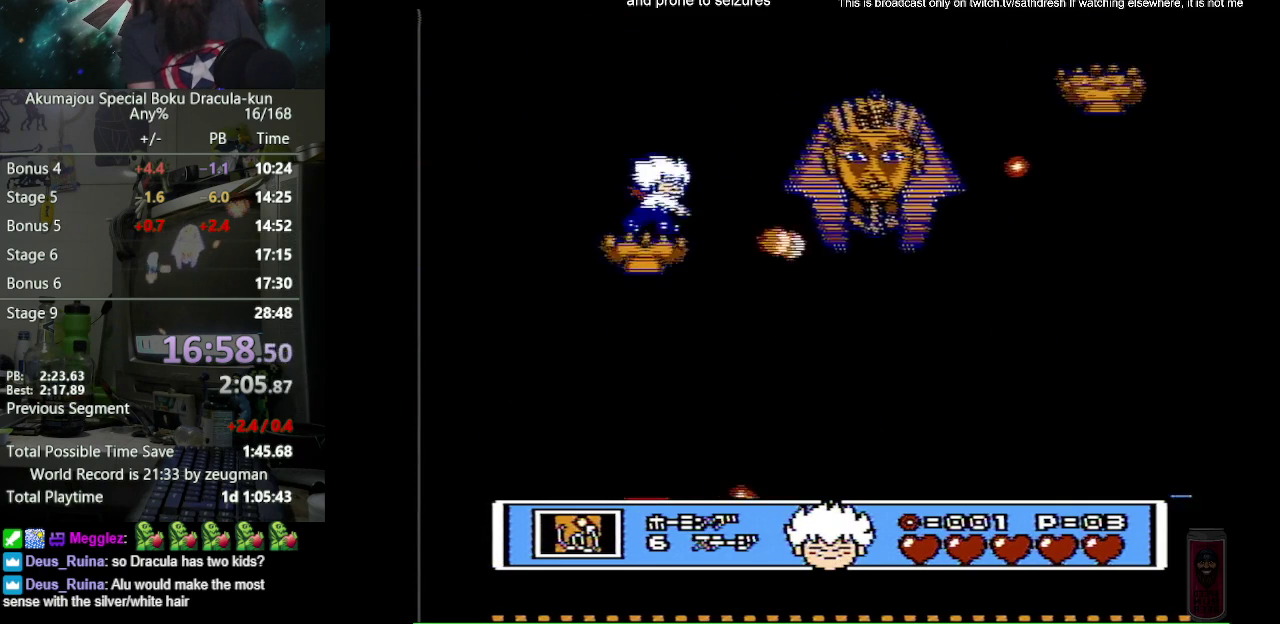
{"buttons": ["B"], "events": []}
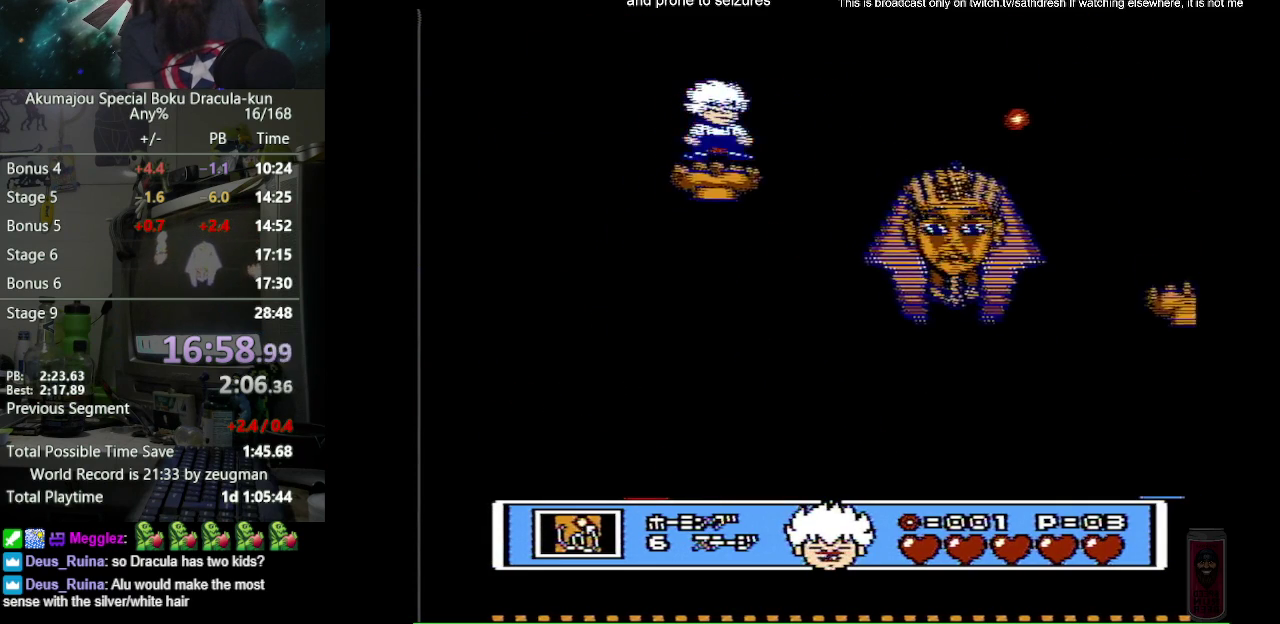
{"buttons": ["B"], "events": [[133, "B", "up"], [233, "B", "down"]]}
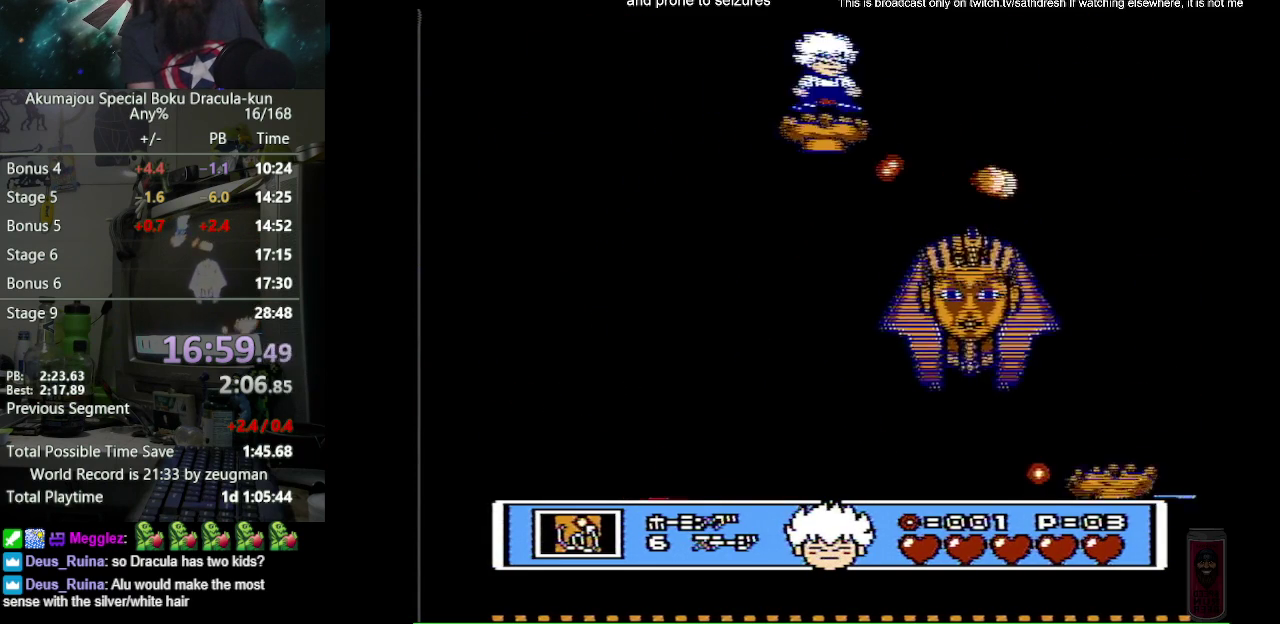
{"buttons": ["B"], "events": [[317, "DPAD_LEFT", "down"], [467, "DPAD_LEFT", "up"]]}
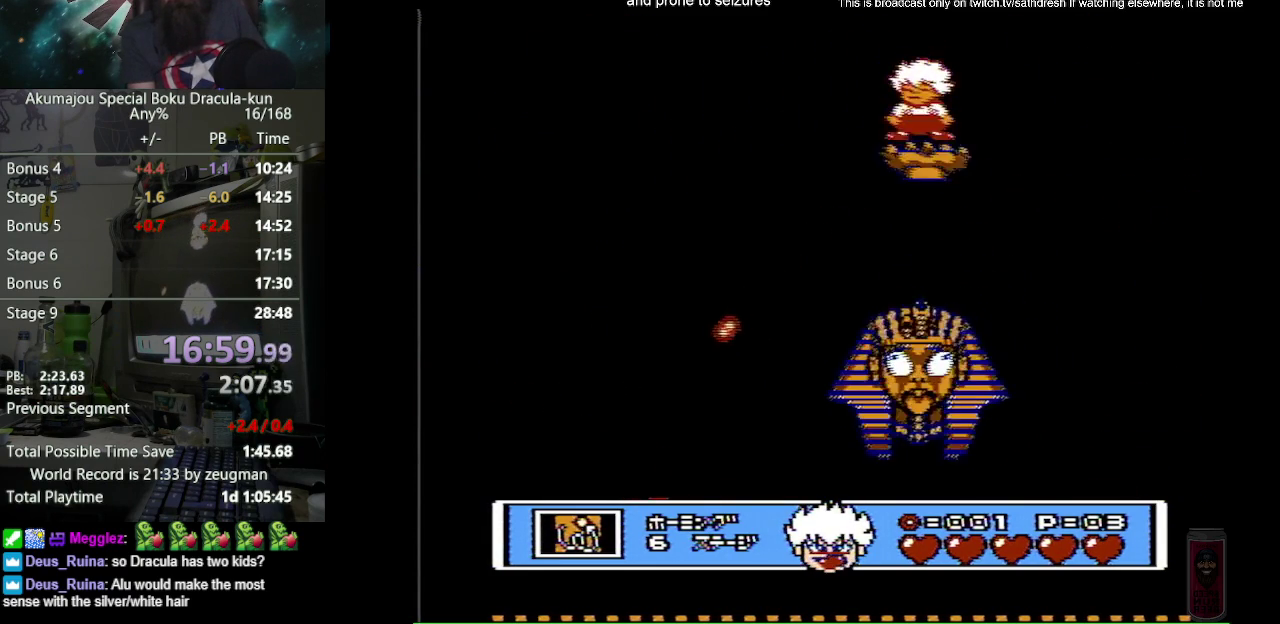
{"buttons": ["B"], "events": [[250, "DPAD_LEFT", "down"], [317, "B", "up"], [333, "DPAD_LEFT", "up"], [467, "B", "down"]]}
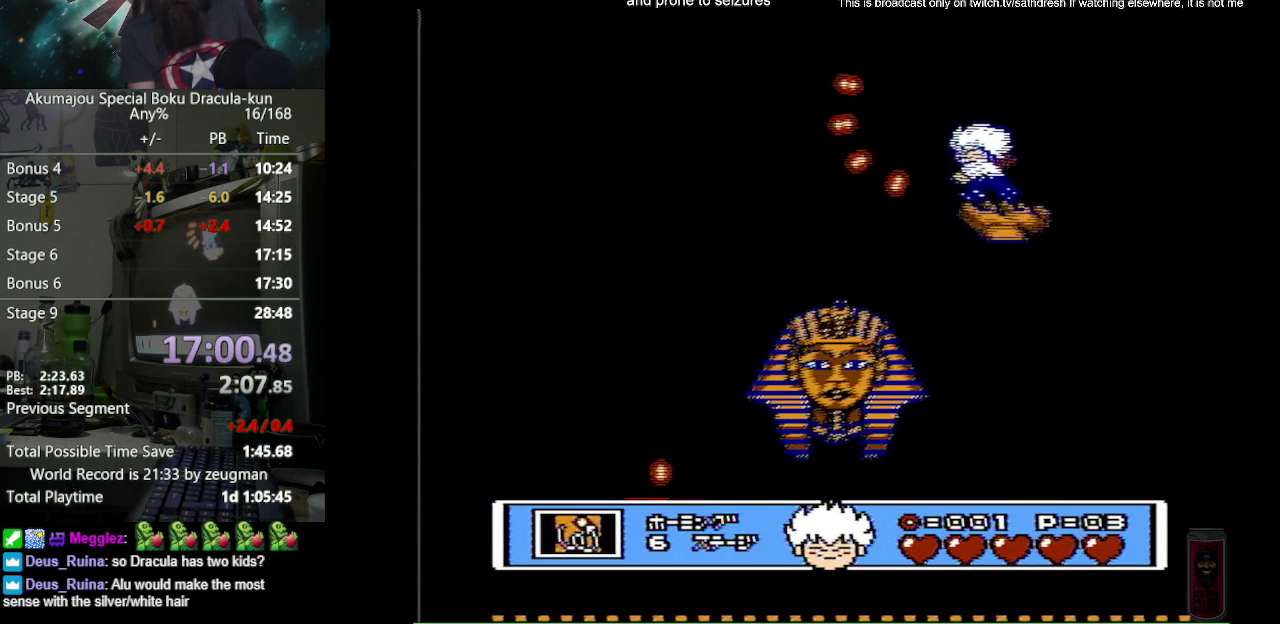
{"buttons": ["B"], "events": []}
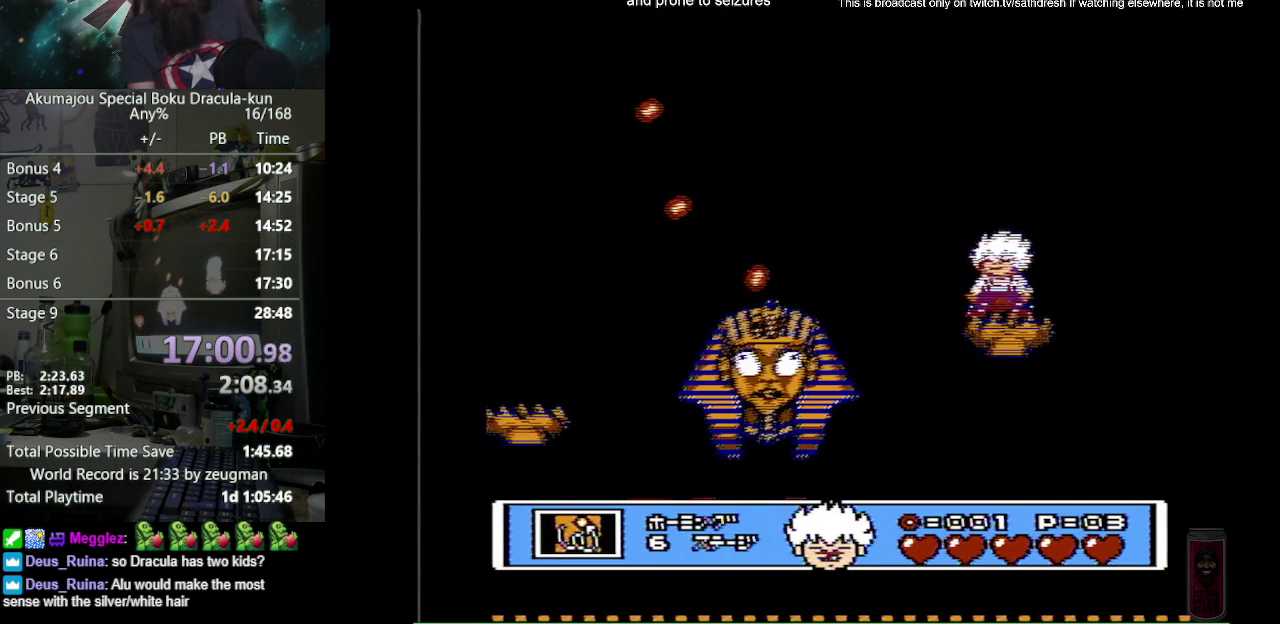
{"buttons": ["B"], "events": []}
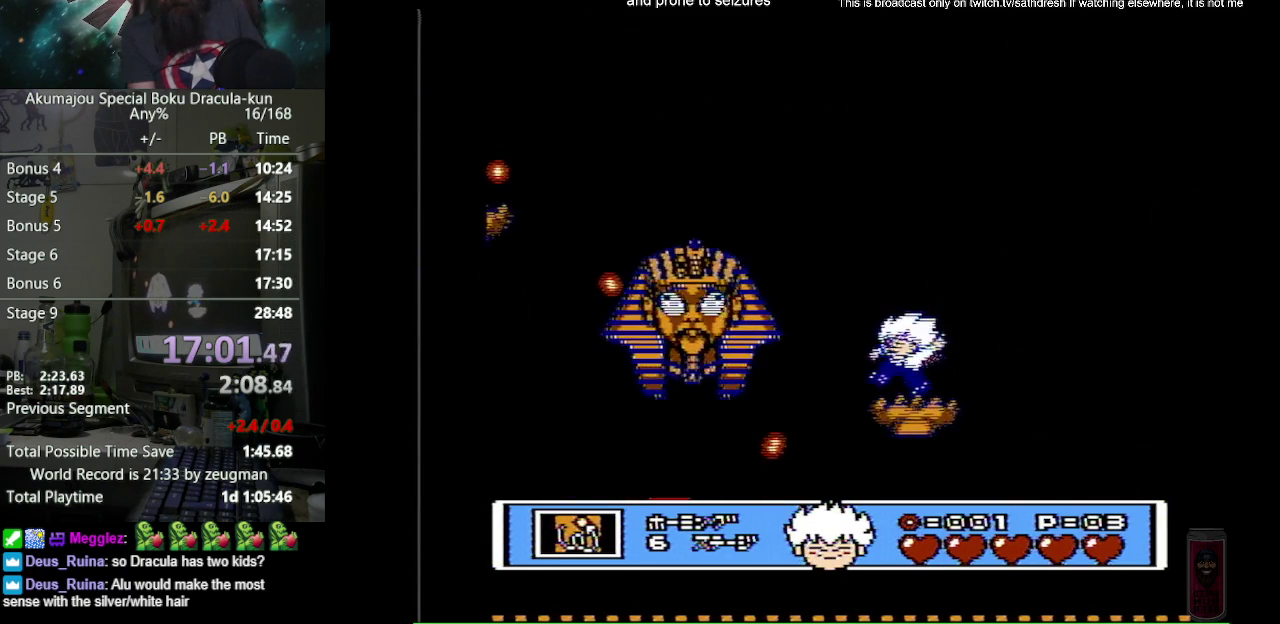
{"buttons": ["B"], "events": [[50, "B", "up"], [100, "B", "down"]]}
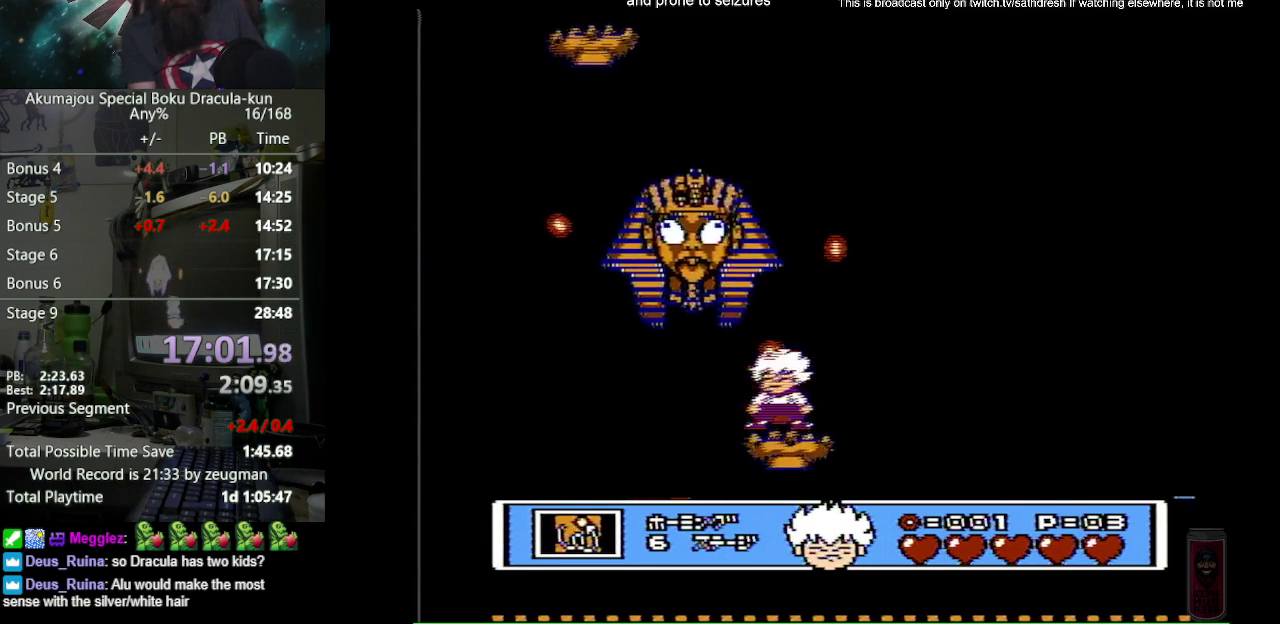
{"buttons": ["B", "DPAD_UP"], "events": [[317, "DPAD_UP", "down"]]}
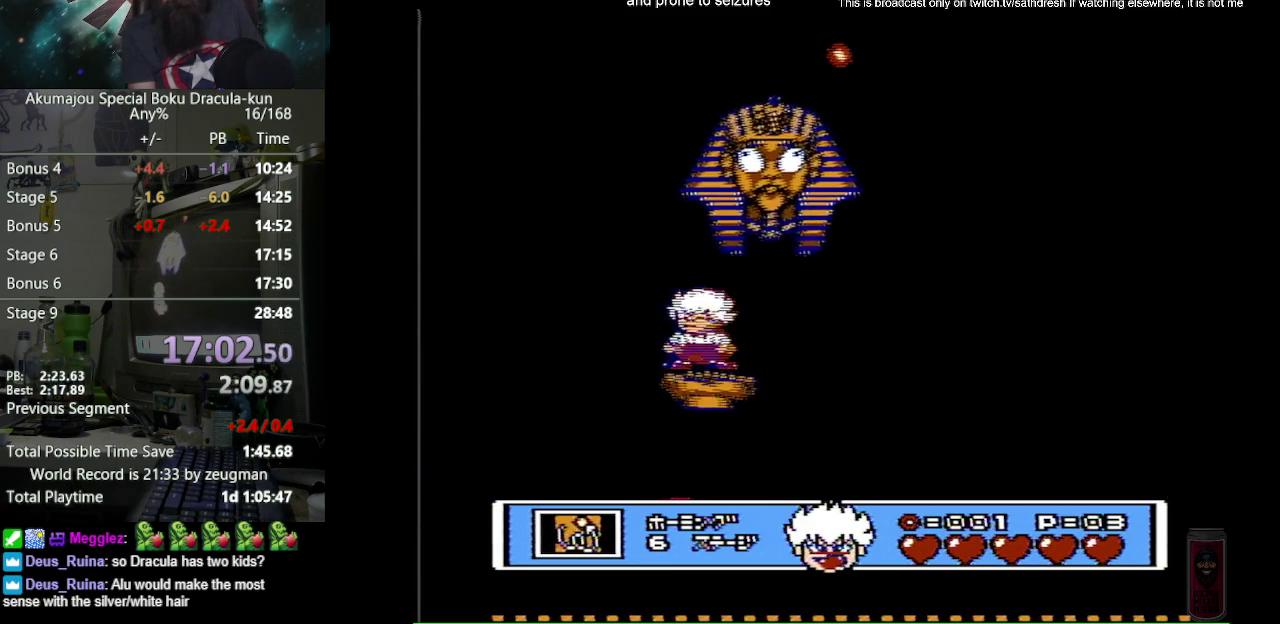
{"buttons": ["B"], "events": [[250, "B", "up"], [317, "DPAD_UP", "up"], [333, "B", "down"]]}
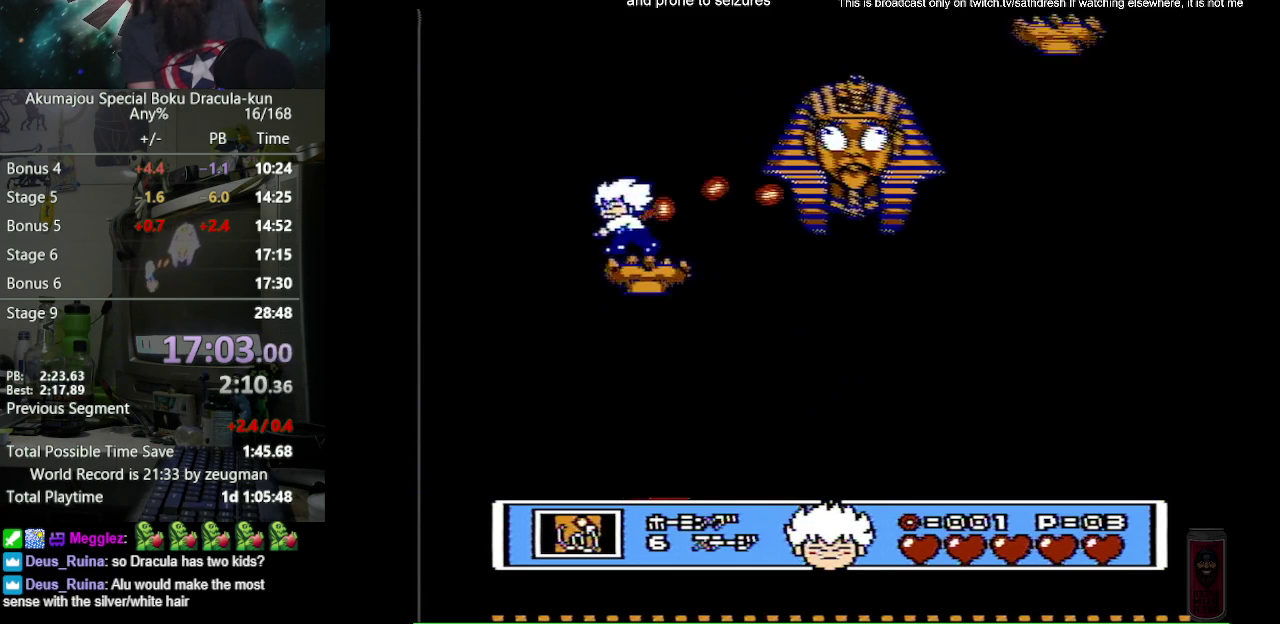
{"buttons": ["B"], "events": [[217, "DPAD_RIGHT", "down"], [383, "DPAD_RIGHT", "up"]]}
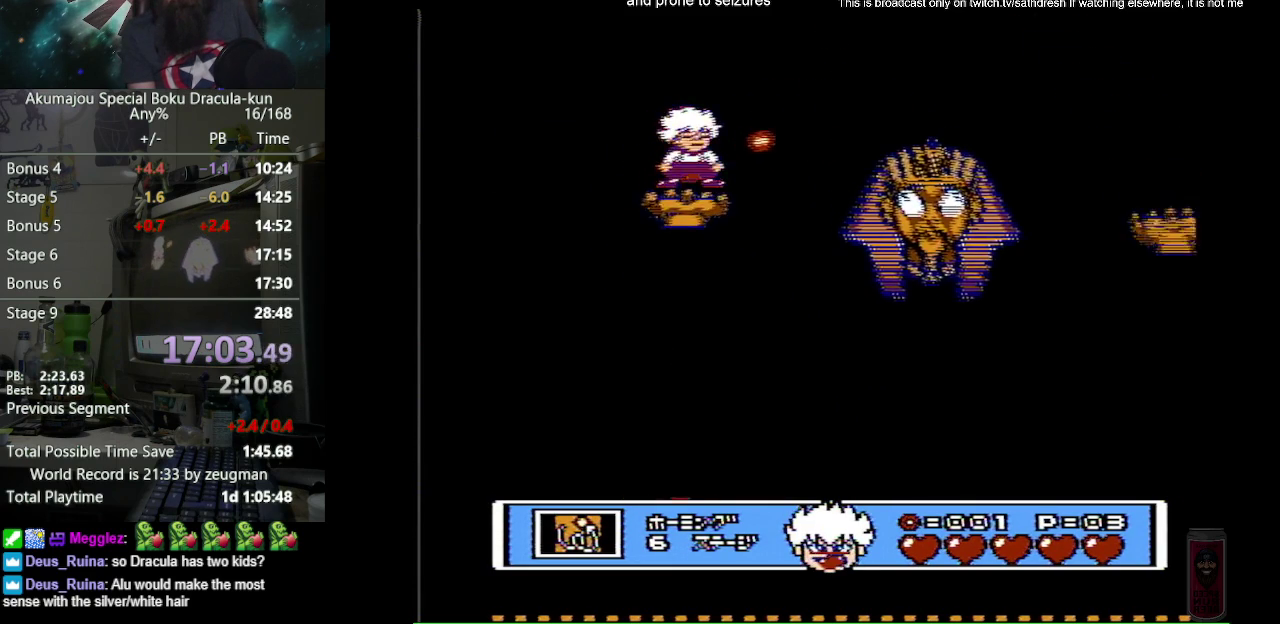
{"buttons": ["B"], "events": [[283, "B", "up"], [333, "B", "down"]]}
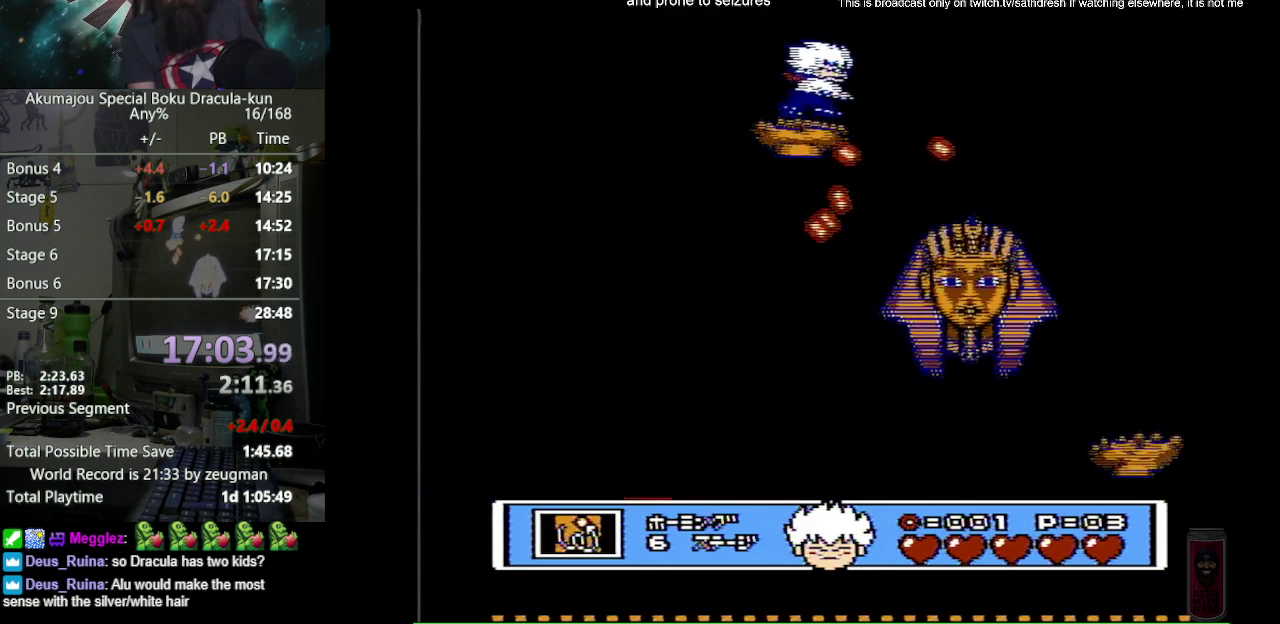
{"buttons": ["B"], "events": [[250, "DPAD_LEFT", "down"], [367, "DPAD_LEFT", "up"]]}
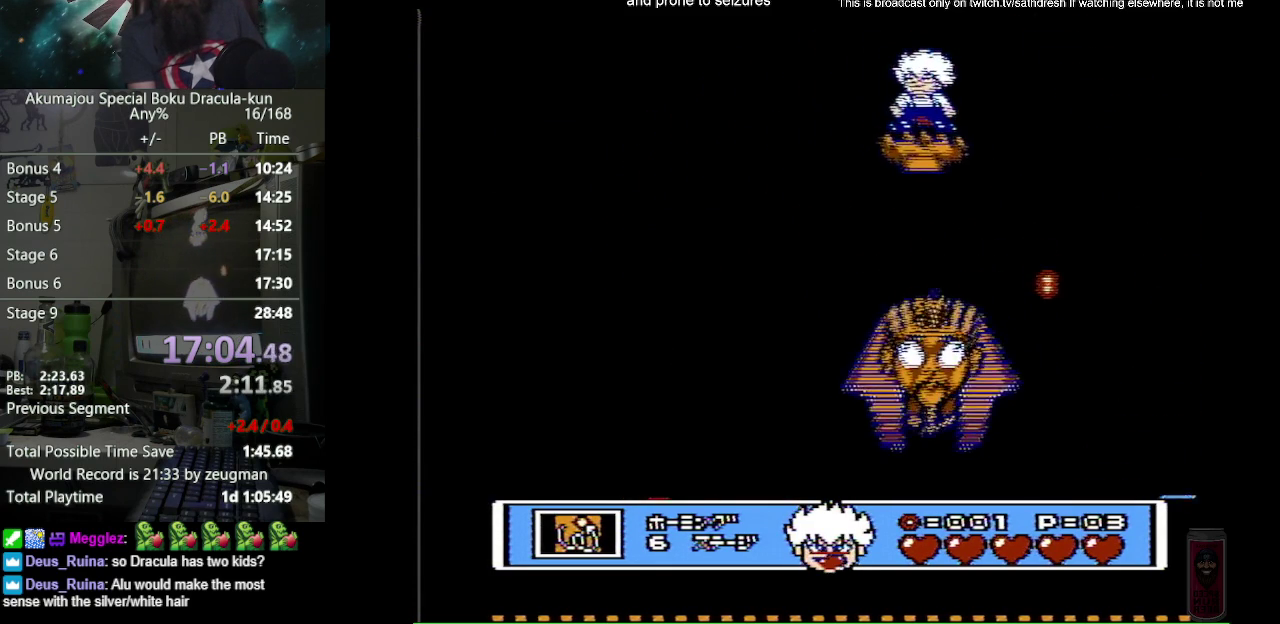
{"buttons": ["B"], "events": [[167, "DPAD_LEFT", "down"], [283, "DPAD_LEFT", "up"], [367, "B", "up"], [450, "B", "down"]]}
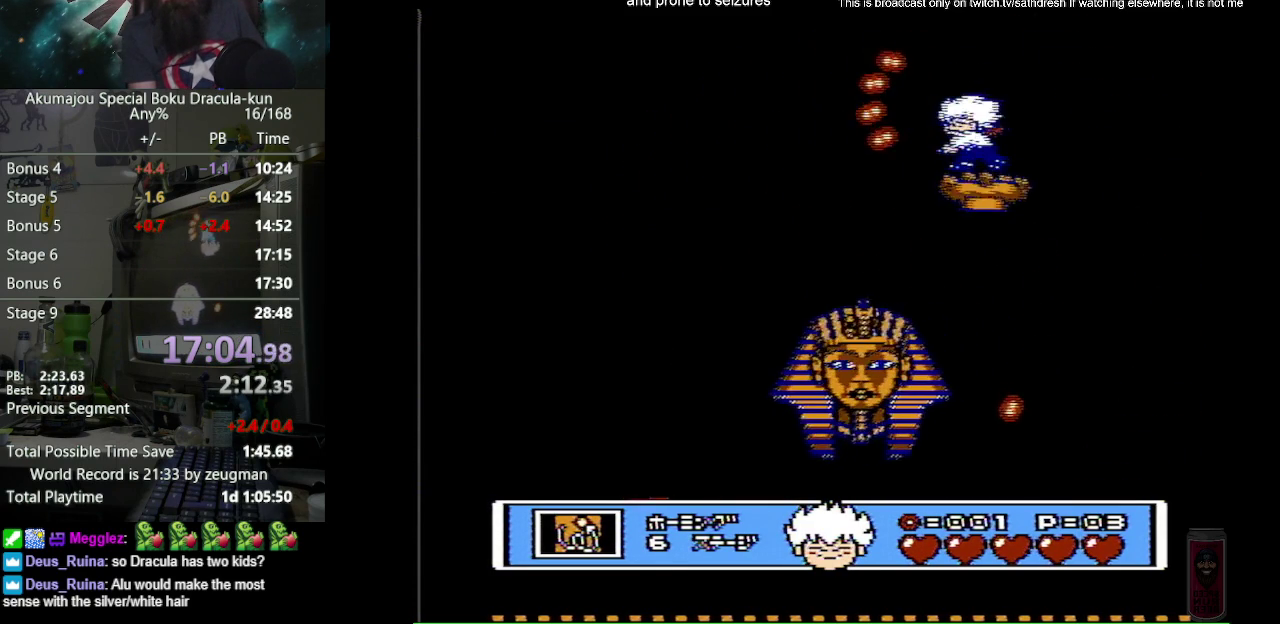
{"buttons": ["B", "DPAD_UP"], "events": [[400, "DPAD_UP", "down"]]}
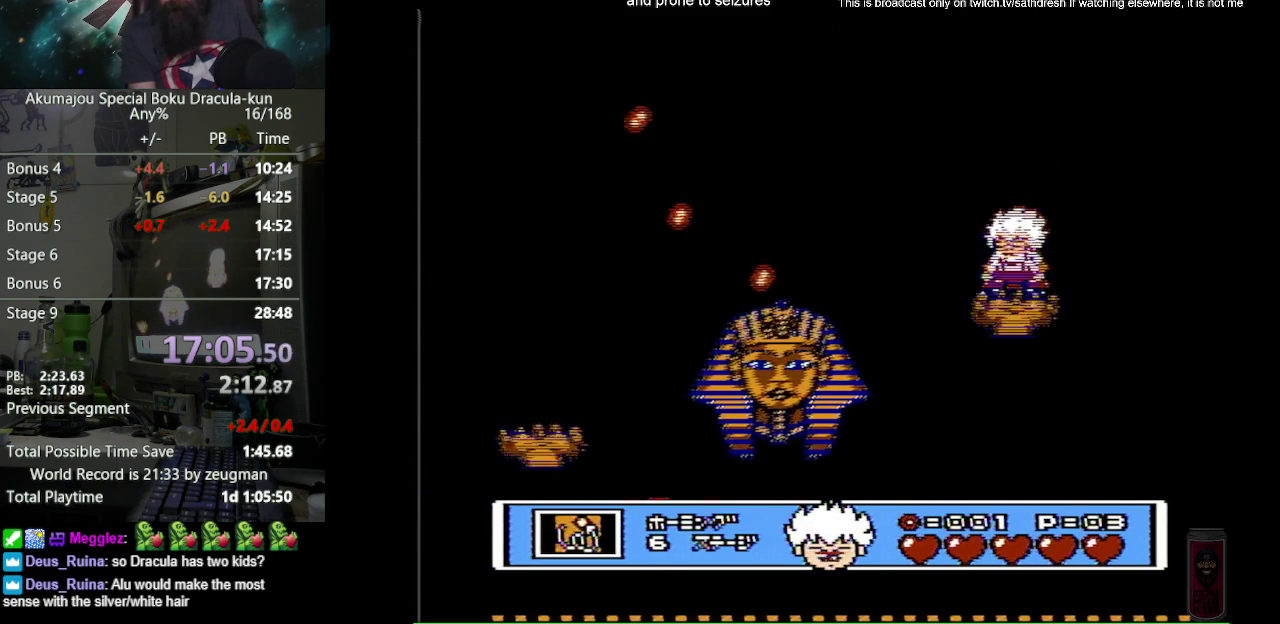
{"buttons": ["B", "DPAD_UP"], "events": []}
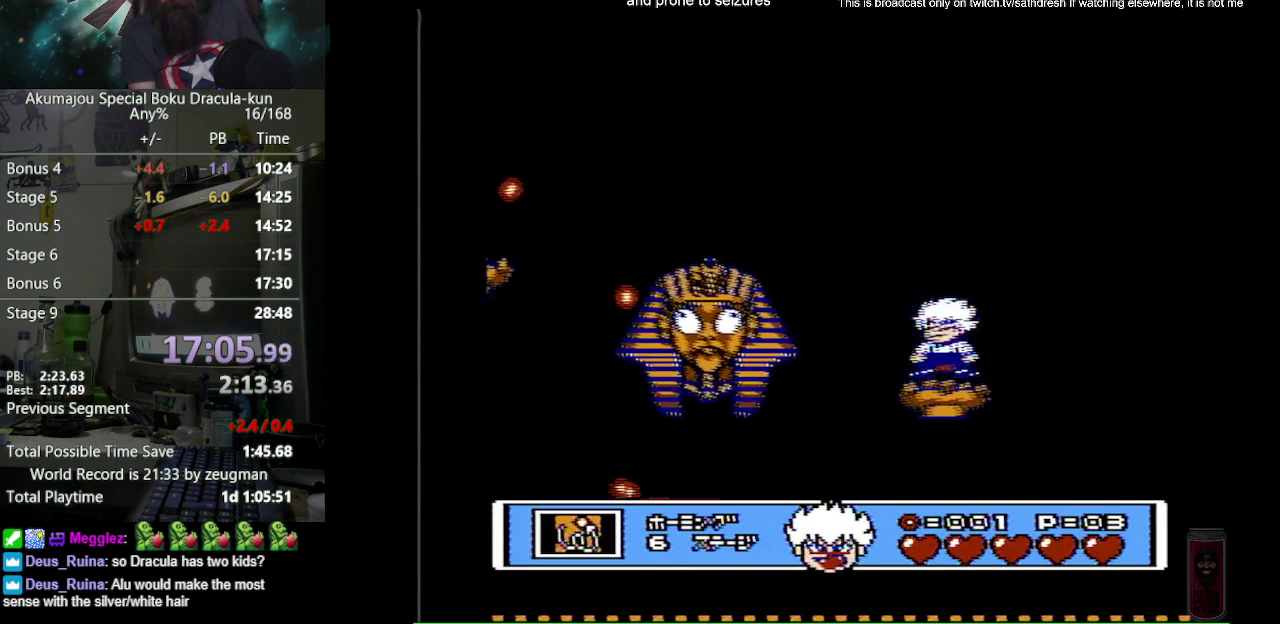
{"buttons": ["B", "DPAD_UP"], "events": [[250, "B", "up"], [383, "B", "down"]]}
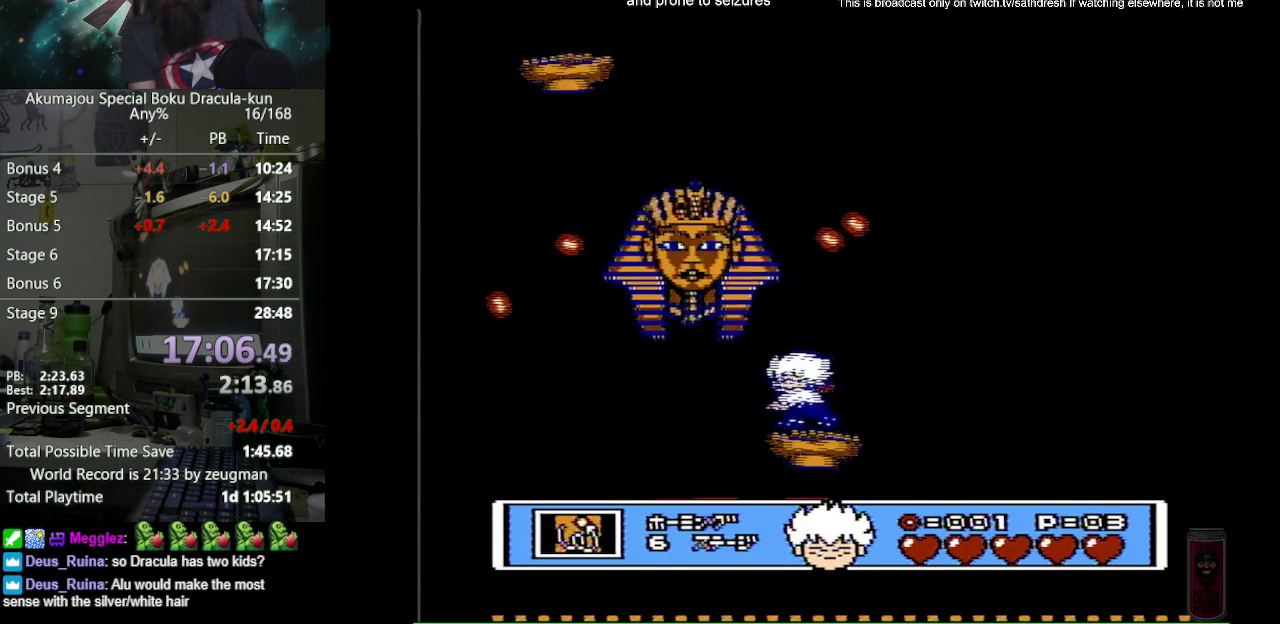
{"buttons": ["B", "DPAD_UP"], "events": []}
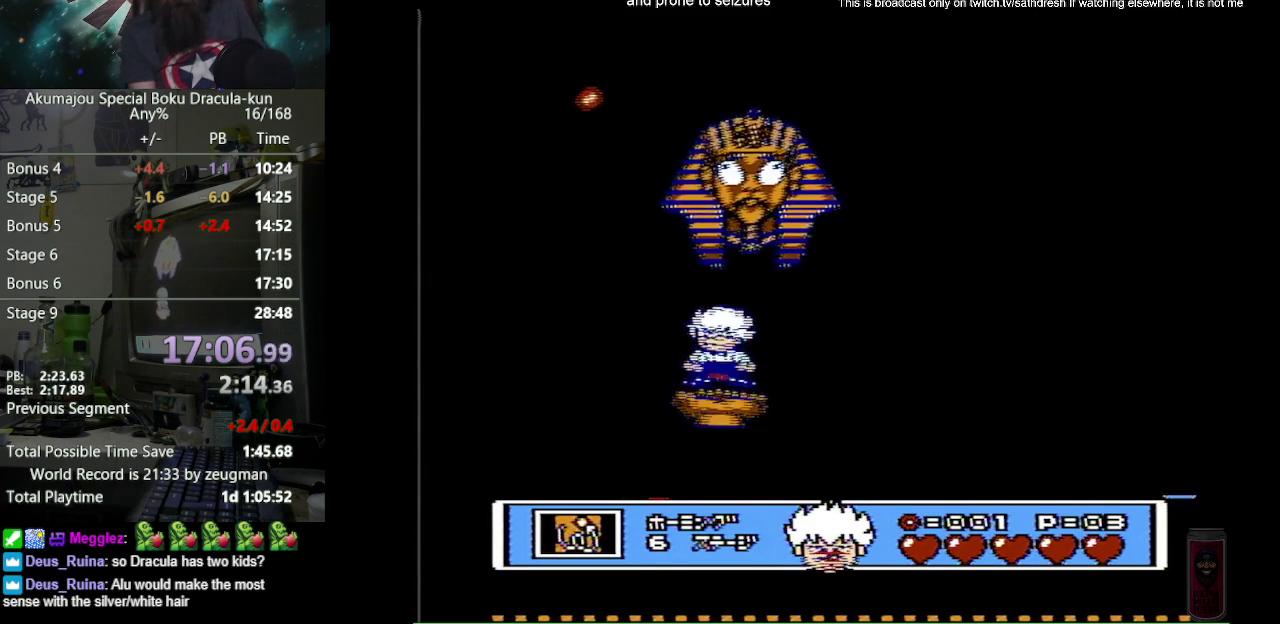
{"buttons": ["DPAD_RIGHT"], "events": [[333, "DPAD_RIGHT", "down"], [333, "DPAD_UP", "up"], [483, "B", "up"]]}
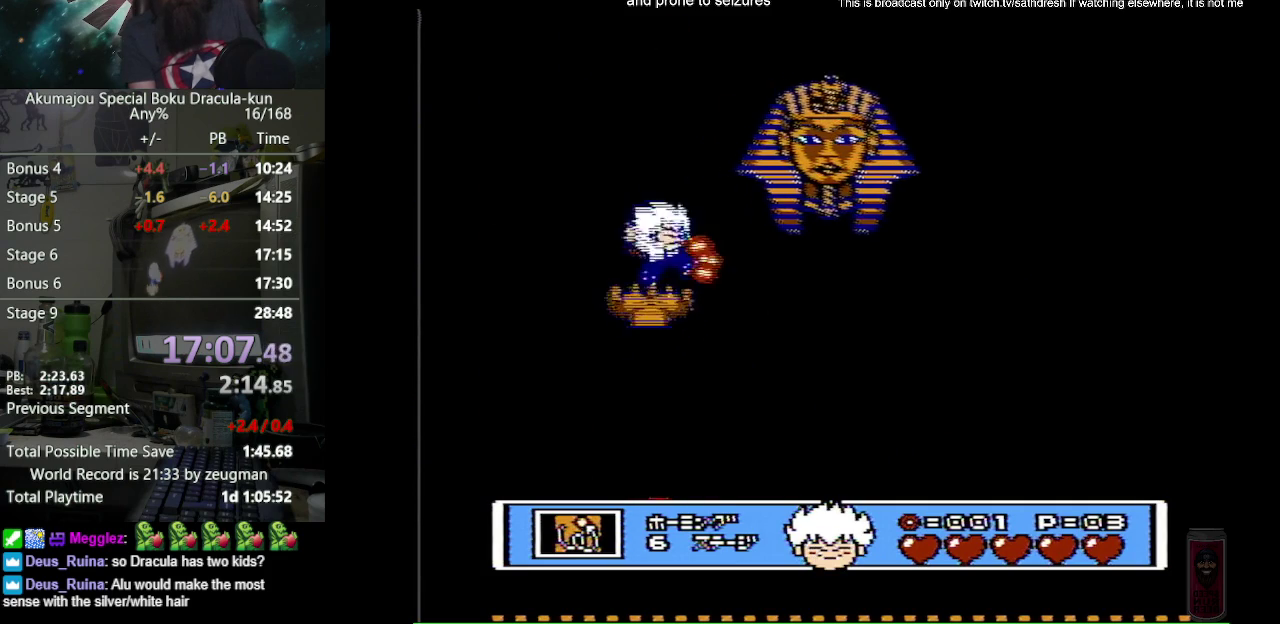
{"buttons": ["B"], "events": [[50, "DPAD_RIGHT", "up"], [67, "B", "down"]]}